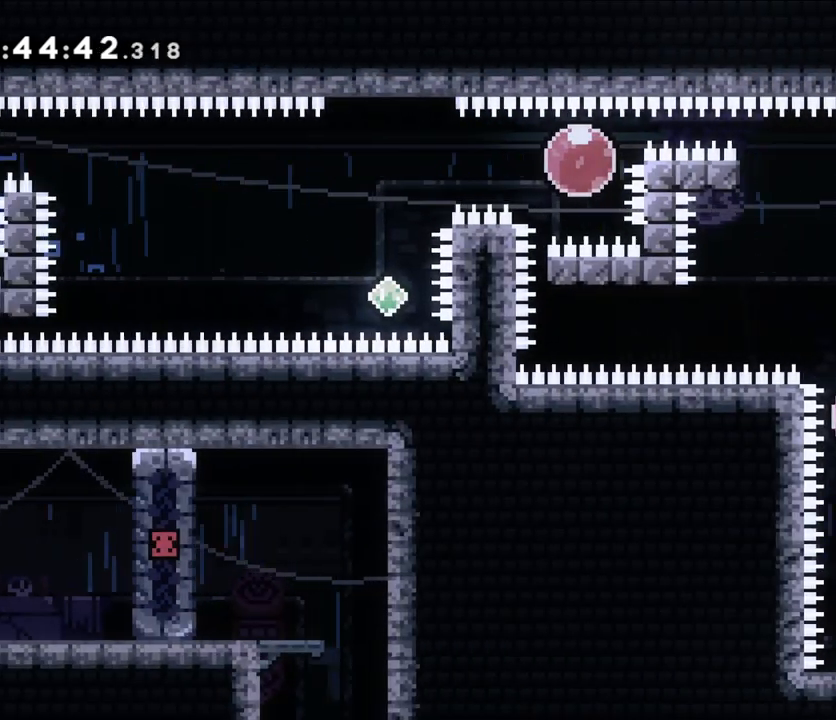
Gameplay with a controller (Nintendo layout); each line is a JSON object with the inputs held at the frame after it (dt_ms = milliseconds from this image to that frame). "events" lists button and stick changes between this image and that frame as [ms after this image, input, new state], when the widget could be followed in between. Not read: HOME L1 L3 R1 R3.
{"dt_ms": 500, "buttons": [], "left_stick": "left", "right_stick": "center", "events": [[217, "left_stick", "left"]]}
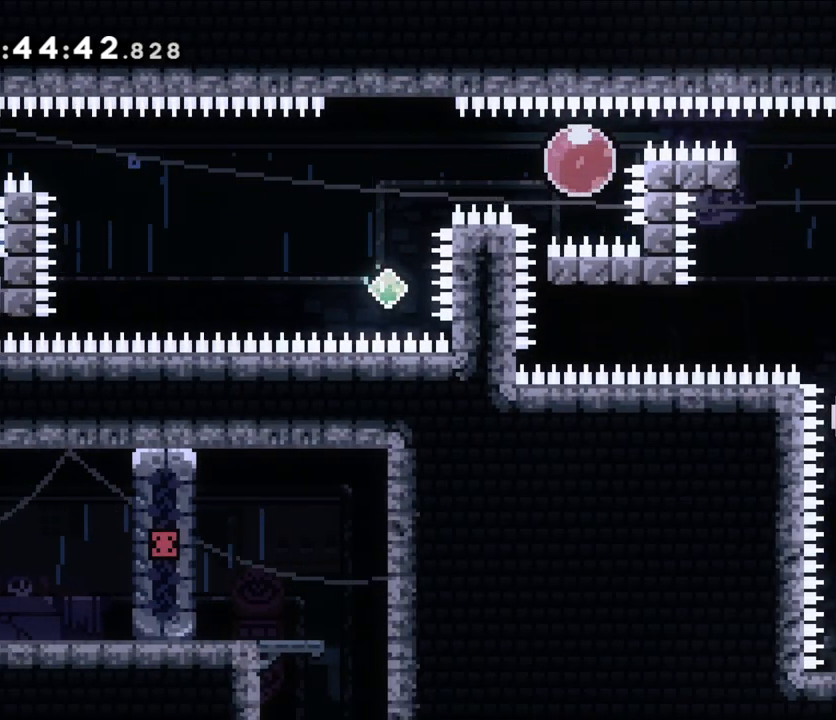
{"dt_ms": 1000, "buttons": [], "left_stick": "up", "right_stick": "center"}
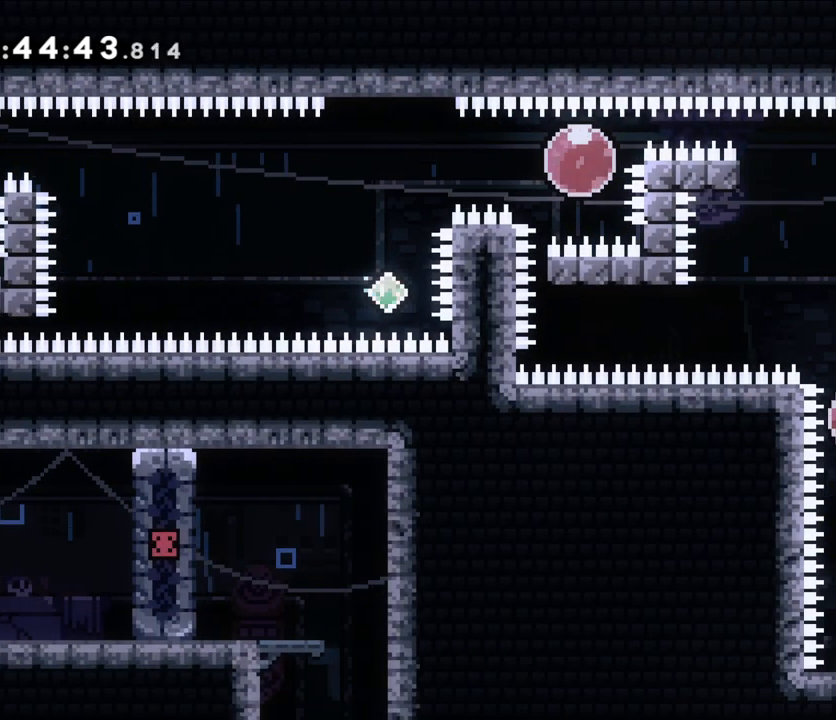
{"dt_ms": 500, "buttons": ["Y", "L2"], "left_stick": "left", "right_stick": "center", "events": [[17, "left_stick", "down-left"], [67, "Y", "down"], [117, "left_stick", "up"], [250, "Y", "up"], [317, "left_stick", "center"], [433, "Y", "down"], [433, "left_stick", "left"], [450, "L2", "down"]]}
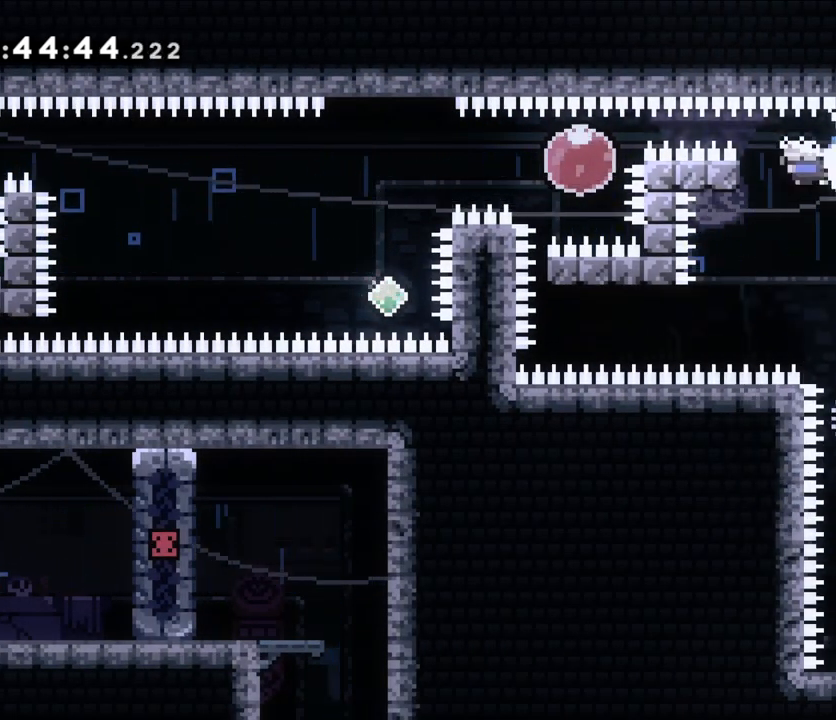
{"dt_ms": 500, "buttons": ["L2"], "left_stick": "right", "right_stick": "center", "events": [[67, "Y", "up"], [300, "left_stick", "center"], [467, "left_stick", "right"]]}
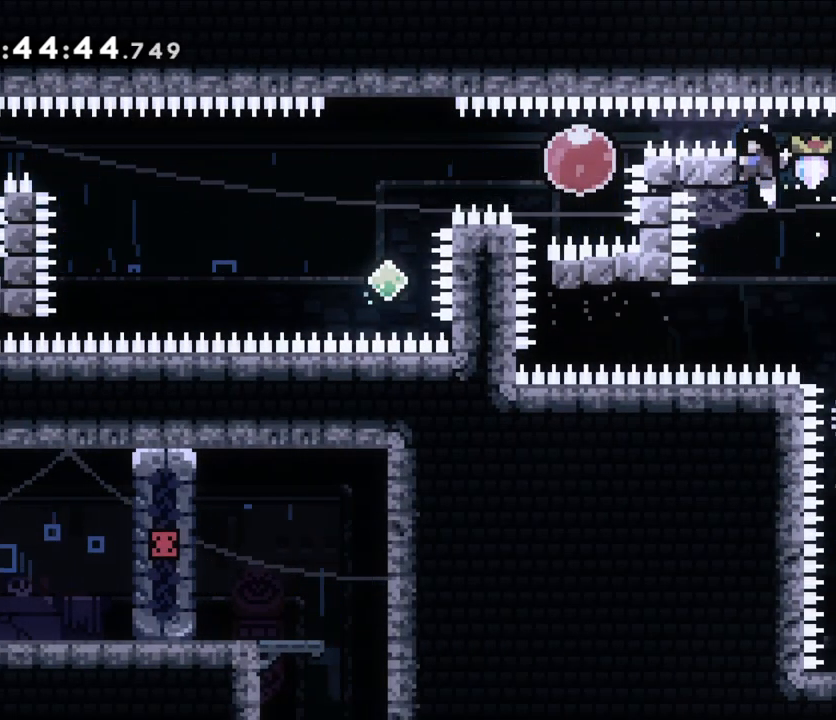
{"dt_ms": 500, "buttons": [], "left_stick": "right", "right_stick": "center", "events": [[317, "L2", "up"]]}
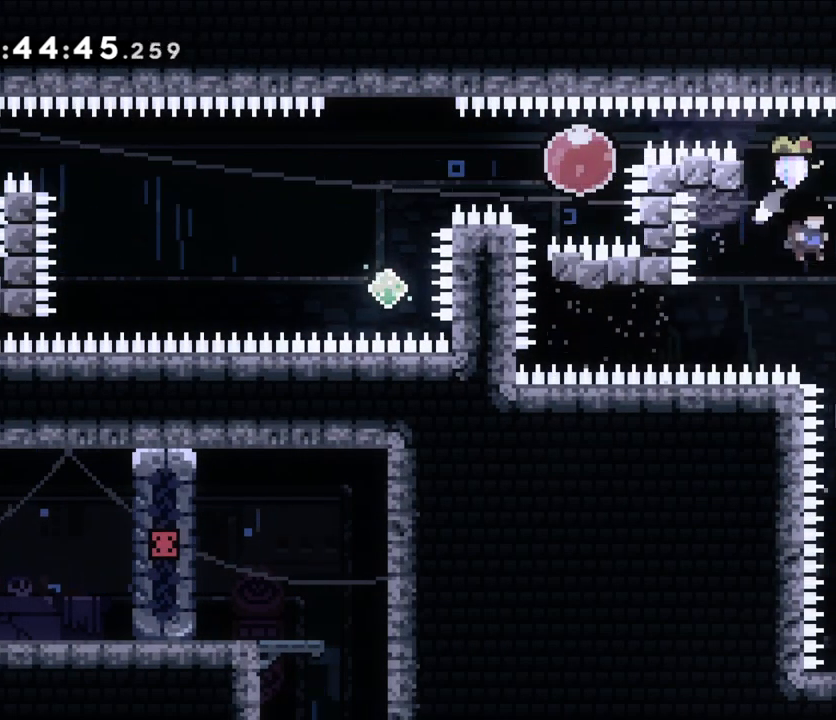
{"dt_ms": 500, "buttons": ["Y"], "left_stick": "up", "right_stick": "center", "events": [[167, "left_stick", "center"], [367, "left_stick", "up"], [383, "Y", "down"]]}
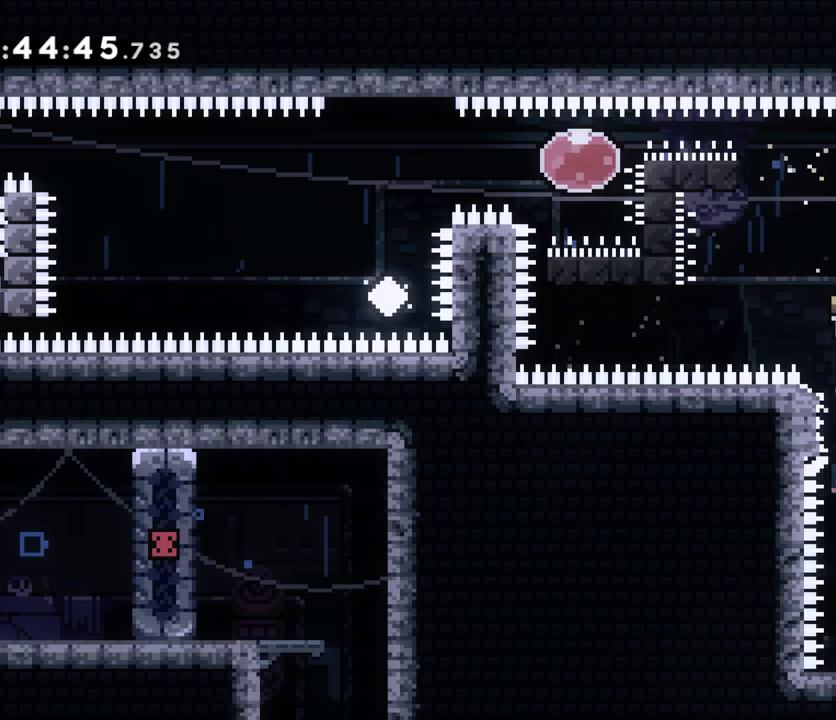
{"dt_ms": 500, "buttons": [], "left_stick": "left", "right_stick": "center", "events": [[50, "Y", "up"], [117, "left_stick", "center"], [200, "Y", "down"], [200, "left_stick", "left"], [417, "Y", "up"]]}
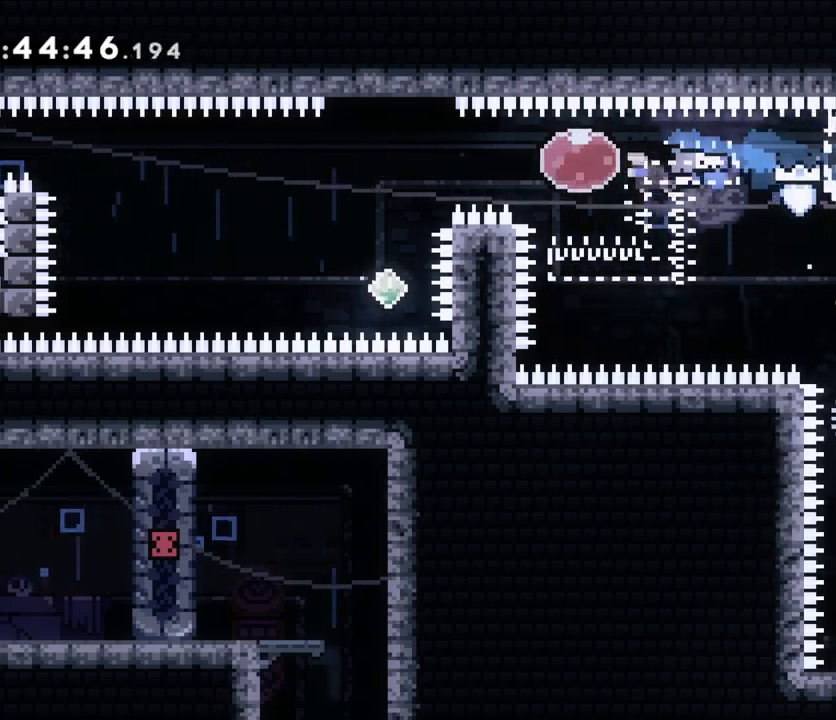
{"dt_ms": 500, "buttons": [], "left_stick": "center", "right_stick": "center", "events": [[167, "Y", "down"], [333, "Y", "up"], [467, "left_stick", "center"]]}
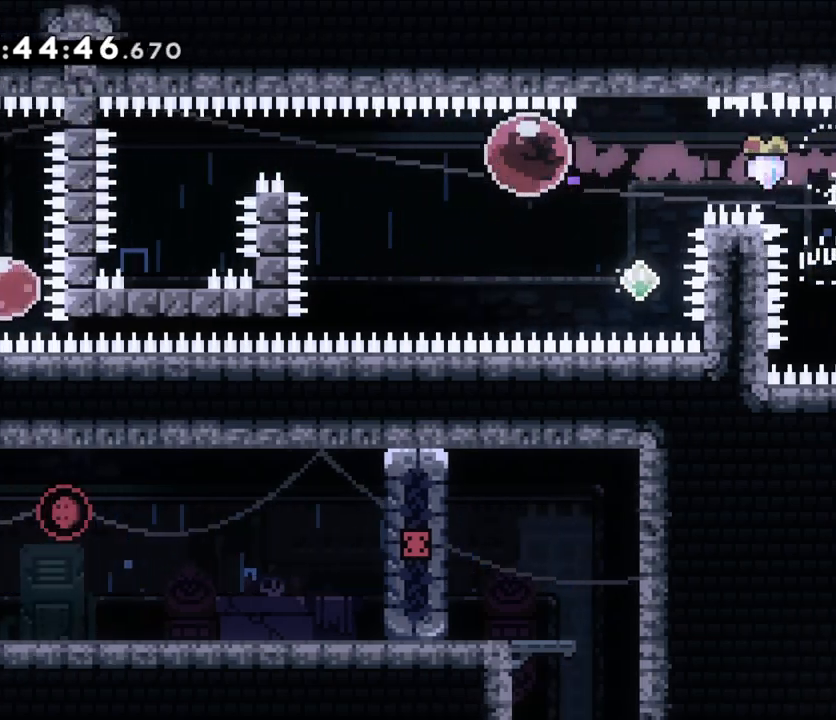
{"dt_ms": 500, "buttons": ["Y"], "left_stick": "down", "right_stick": "center", "events": [[383, "left_stick", "down"], [433, "Y", "down"]]}
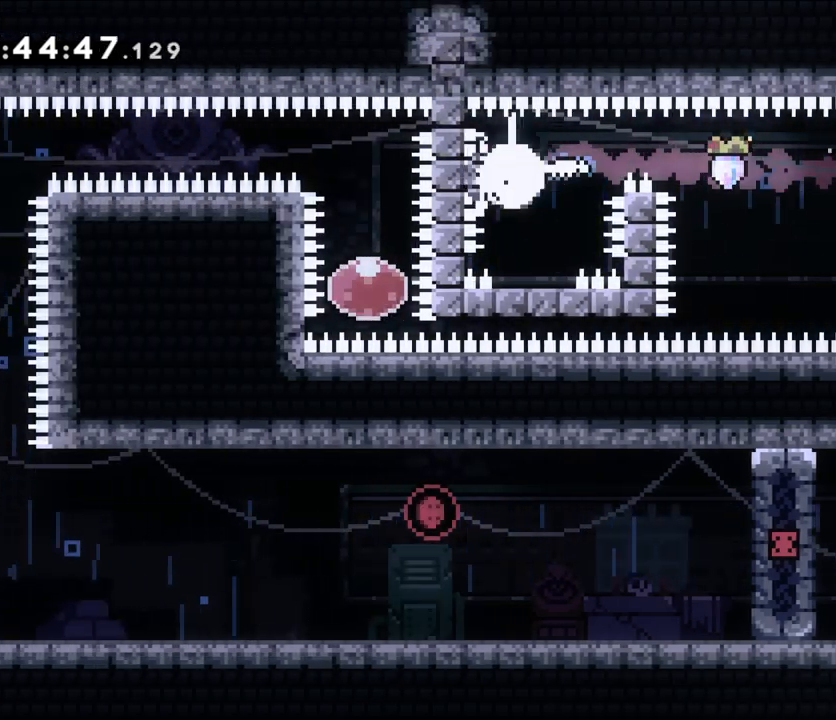
{"dt_ms": 500, "buttons": [], "left_stick": "center", "right_stick": "center", "events": [[133, "Y", "up"], [133, "left_stick", "center"], [217, "B", "down"], [367, "B", "up"]]}
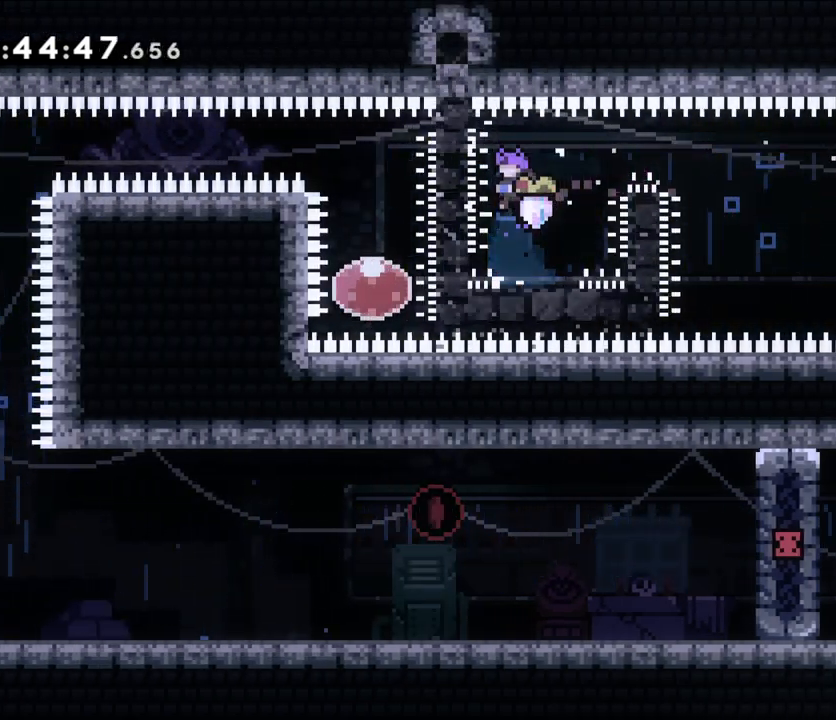
{"dt_ms": 500, "buttons": ["Y"], "left_stick": "right", "right_stick": "center", "events": [[167, "left_stick", "left"], [200, "Y", "down"], [333, "left_stick", "center"], [350, "Y", "up"], [417, "left_stick", "right"], [433, "Y", "down"]]}
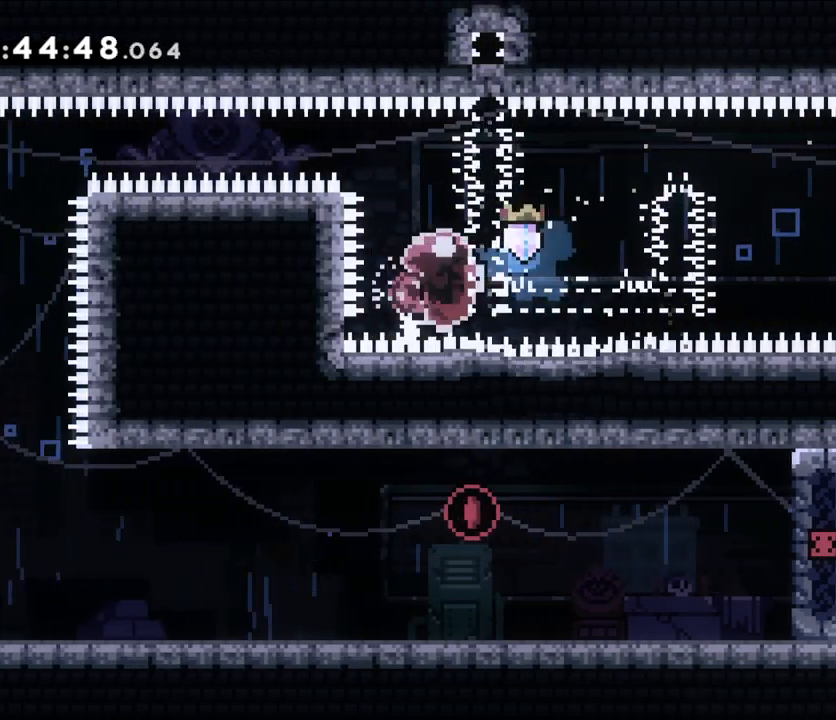
{"dt_ms": 500, "buttons": [], "left_stick": "center", "right_stick": "center", "events": [[100, "Y", "up"], [100, "left_stick", "center"]]}
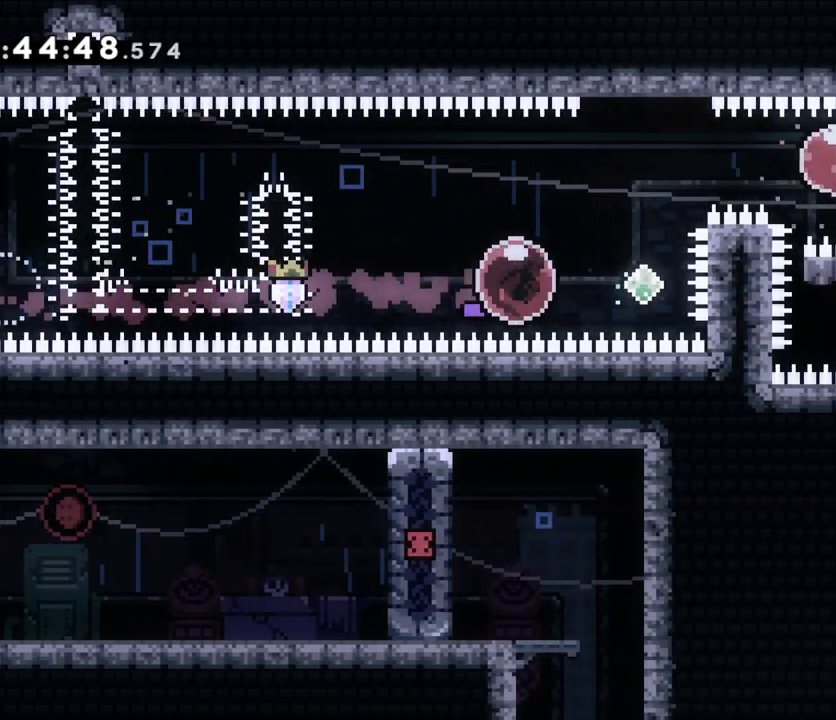
{"dt_ms": 500, "buttons": ["X"], "left_stick": "down", "right_stick": "center"}
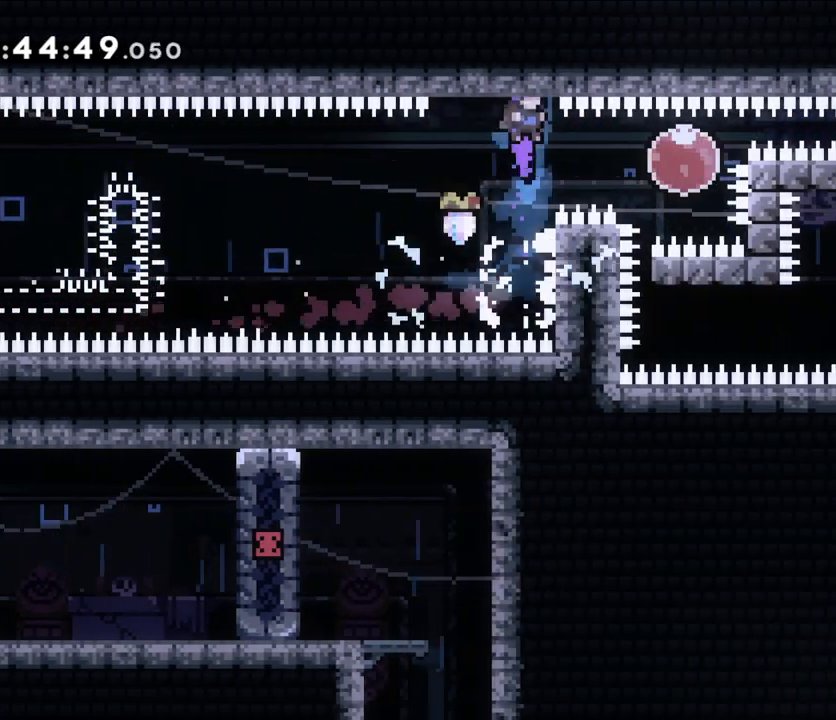
{"dt_ms": 500, "buttons": ["L2"], "left_stick": "left", "right_stick": "center"}
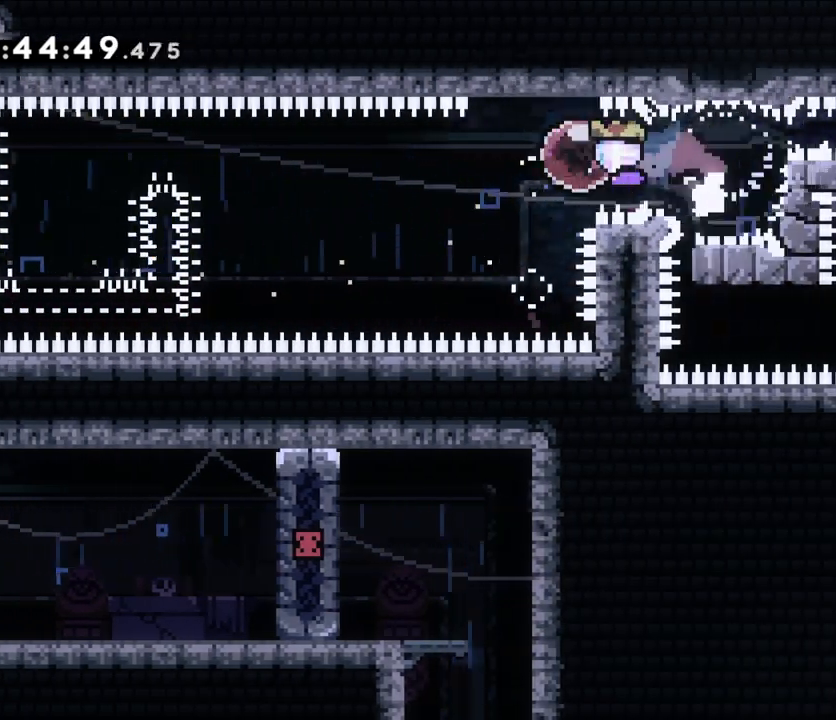
{"dt_ms": 500, "buttons": [], "left_stick": "center", "right_stick": "center"}
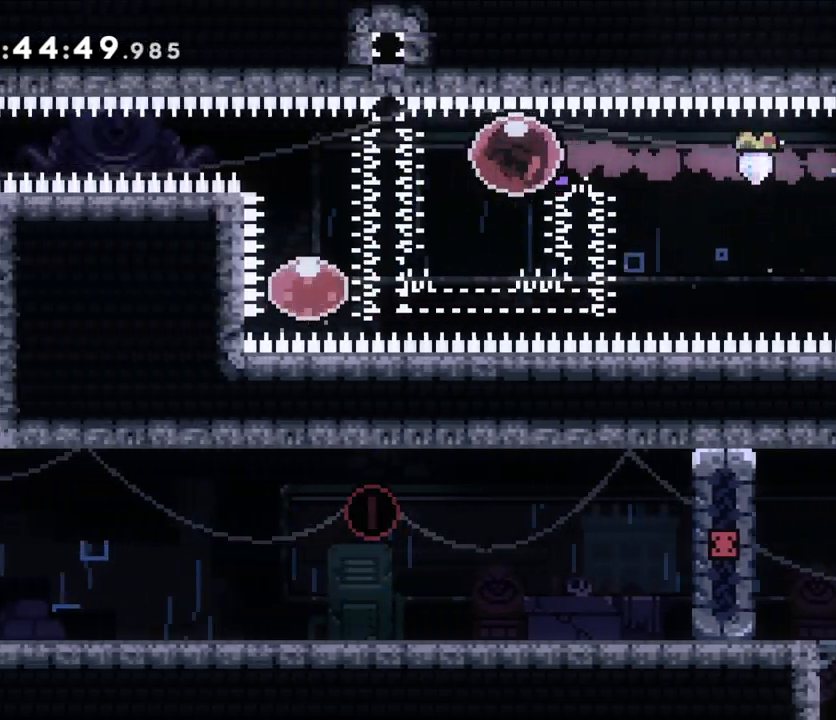
{"dt_ms": 500, "buttons": [], "left_stick": "center", "right_stick": "center", "events": []}
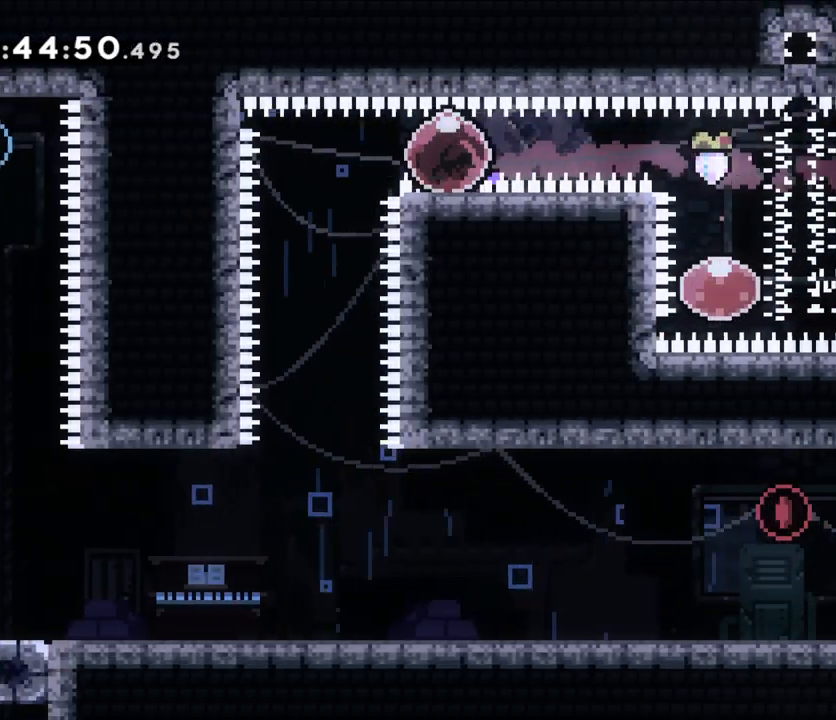
{"dt_ms": 500, "buttons": [], "left_stick": "center", "right_stick": "center", "events": [[167, "left_stick", "down"], [183, "Y", "down"], [367, "left_stick", "center"], [383, "Y", "up"]]}
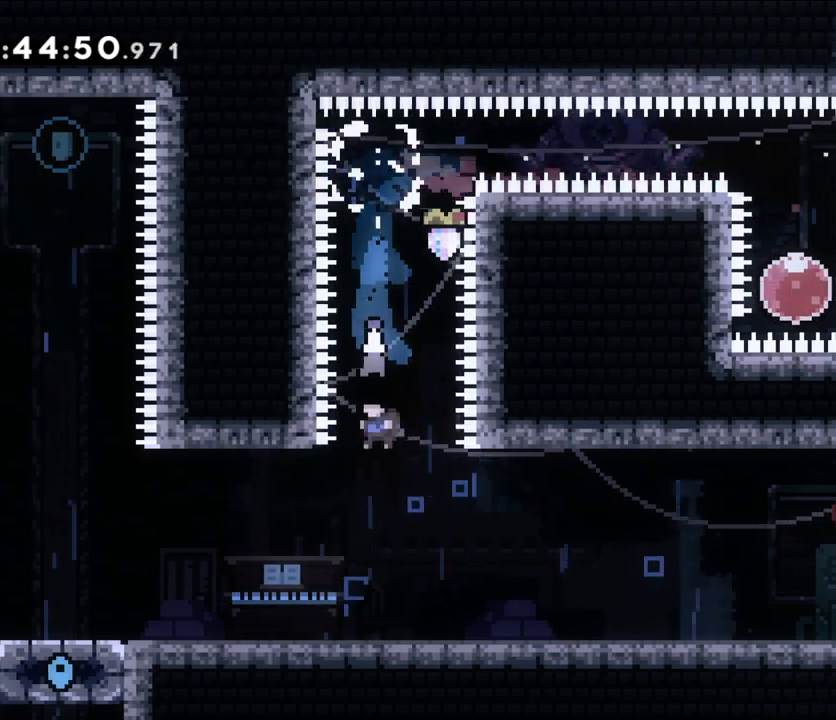
{"dt_ms": 500, "buttons": [], "left_stick": "right", "right_stick": "center", "events": [[333, "left_stick", "right"], [350, "X", "down"], [383, "A", "down"], [483, "A", "up"], [483, "X", "up"]]}
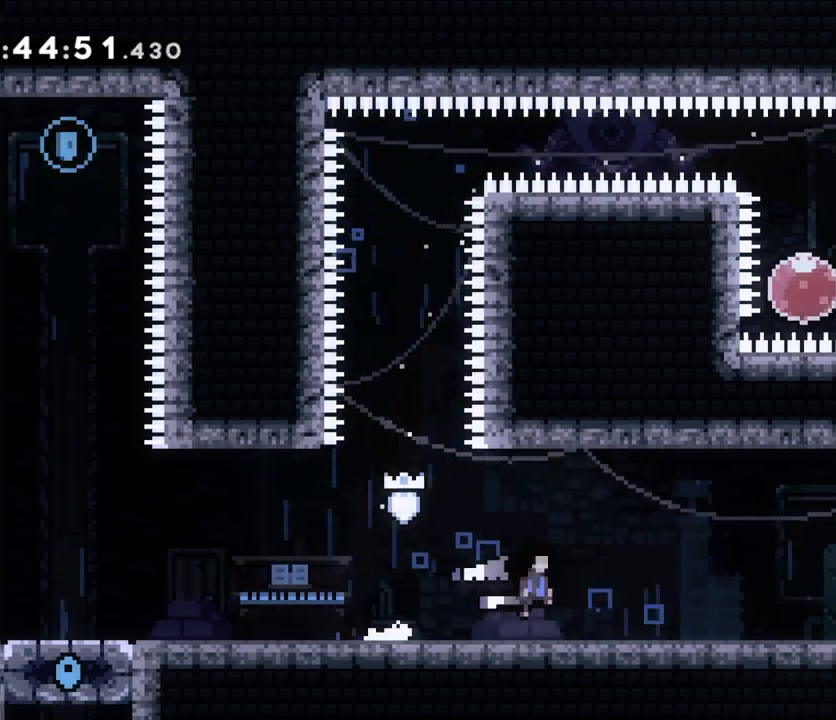
{"dt_ms": 500, "buttons": [], "left_stick": "right", "right_stick": "center", "events": [[117, "left_stick", "up-right"], [133, "Y", "down"], [300, "Y", "up"], [383, "left_stick", "right"]]}
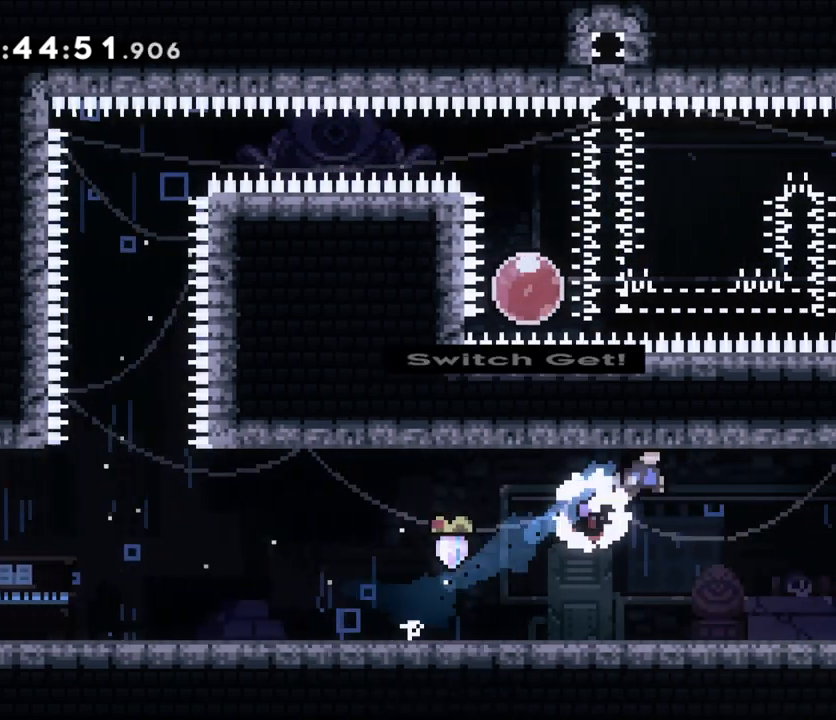
{"dt_ms": 500, "buttons": [], "left_stick": "right", "right_stick": "center", "events": [[367, "B", "down"], [417, "B", "up"]]}
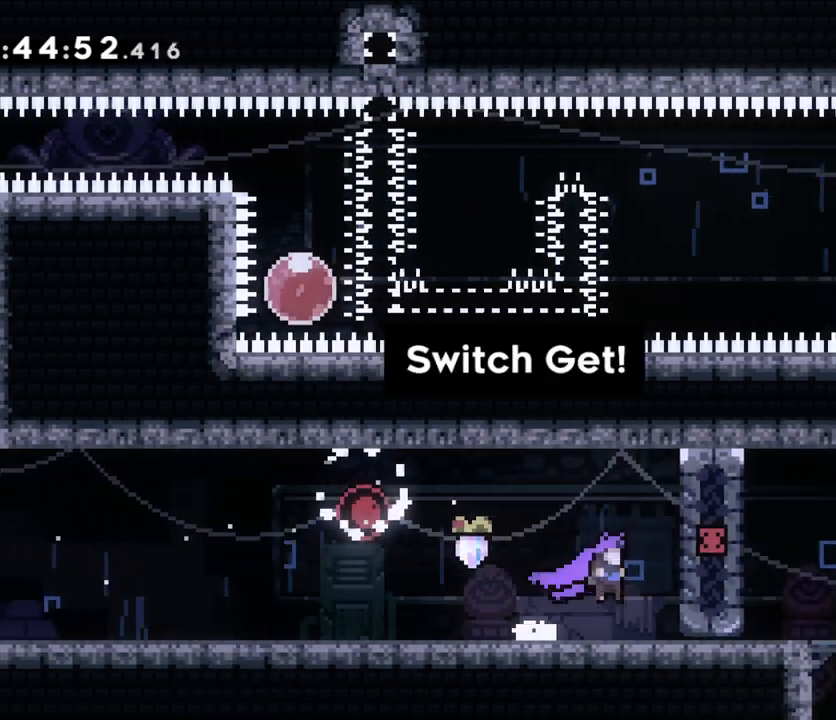
{"dt_ms": 500, "buttons": [], "left_stick": "center", "right_stick": "center", "events": [[83, "left_stick", "center"], [183, "B", "down"], [217, "B", "up"], [433, "B", "down"], [500, "B", "up"]]}
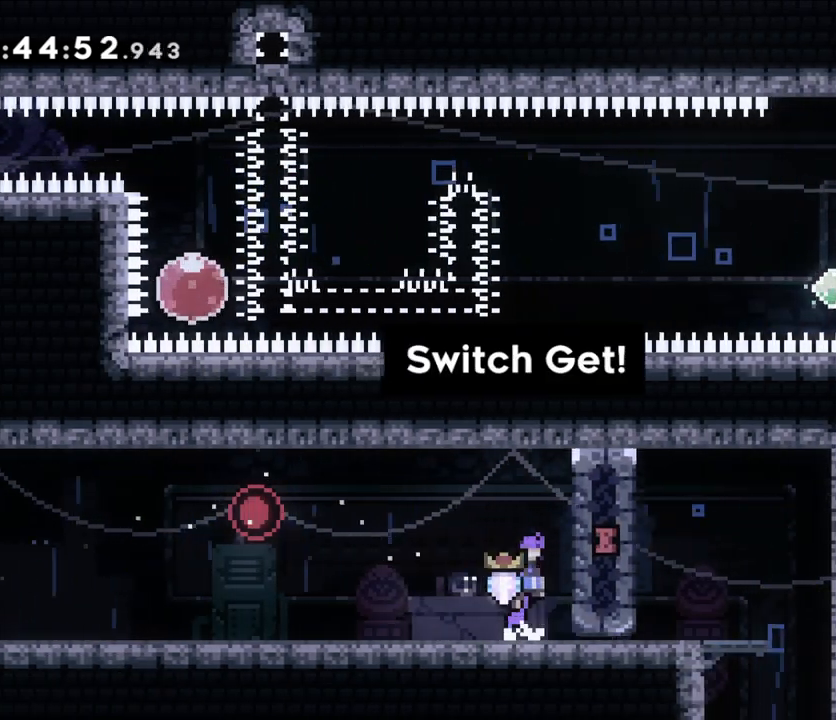
{"dt_ms": 500, "buttons": [], "left_stick": "right", "right_stick": "center", "events": [[217, "B", "down"], [283, "B", "up"], [333, "left_stick", "right"]]}
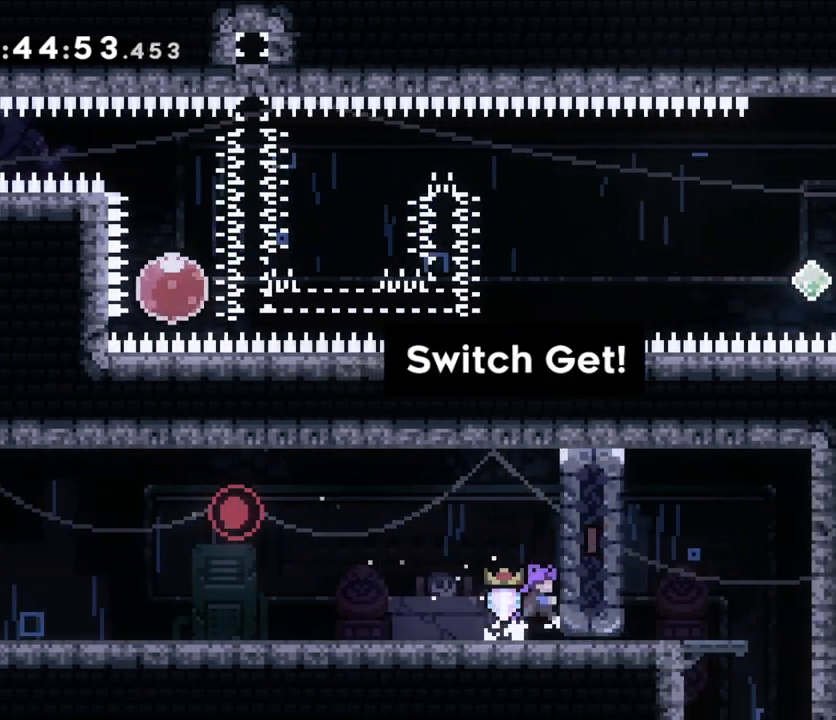
{"dt_ms": 500, "buttons": ["L2"], "left_stick": "right", "right_stick": "center", "events": [[167, "L2", "down"]]}
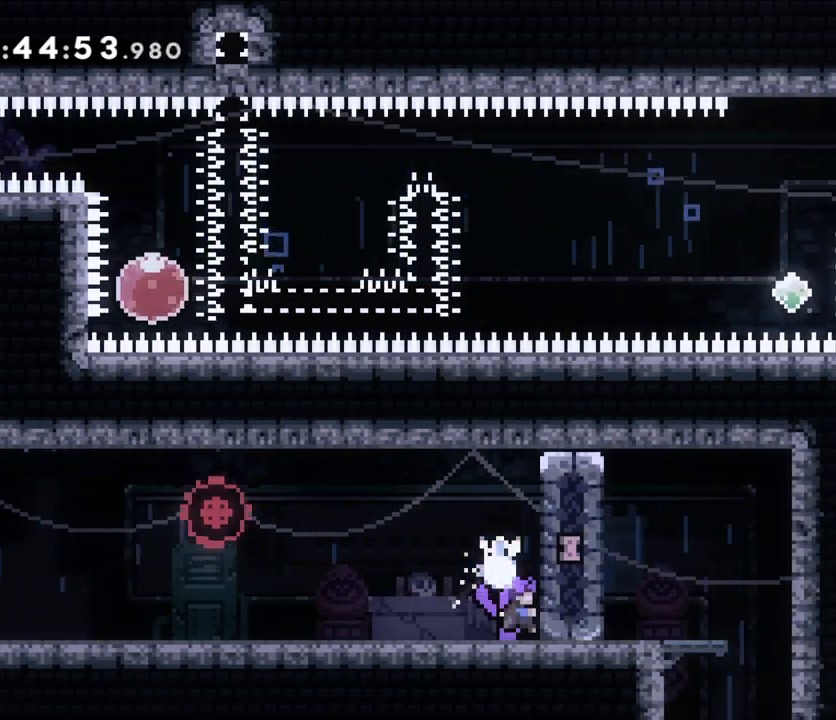
{"dt_ms": 500, "buttons": ["L2"], "left_stick": "center", "right_stick": "center", "events": [[400, "left_stick", "center"]]}
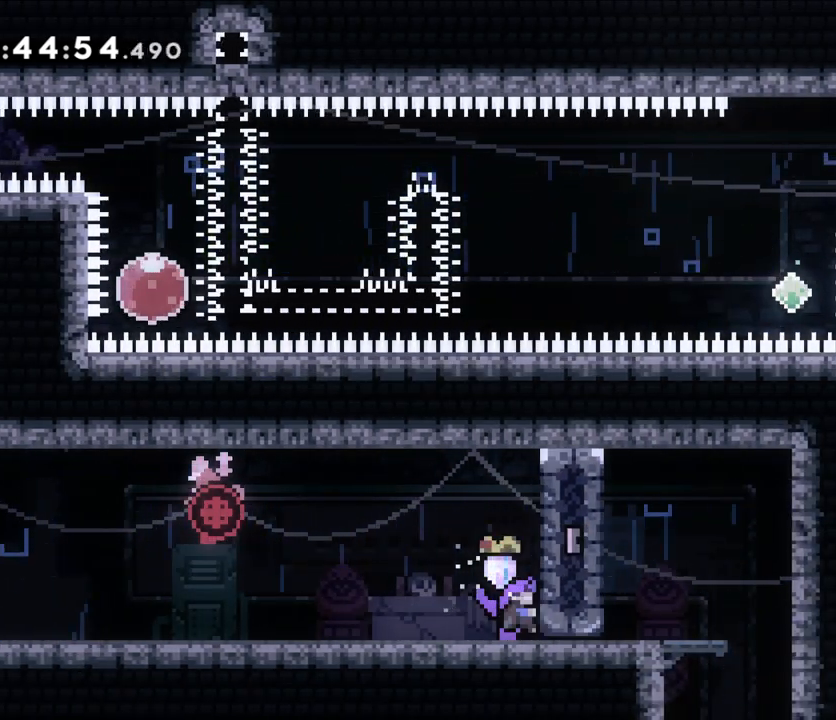
{"dt_ms": 500, "buttons": ["L2"], "left_stick": "center", "right_stick": "center", "events": []}
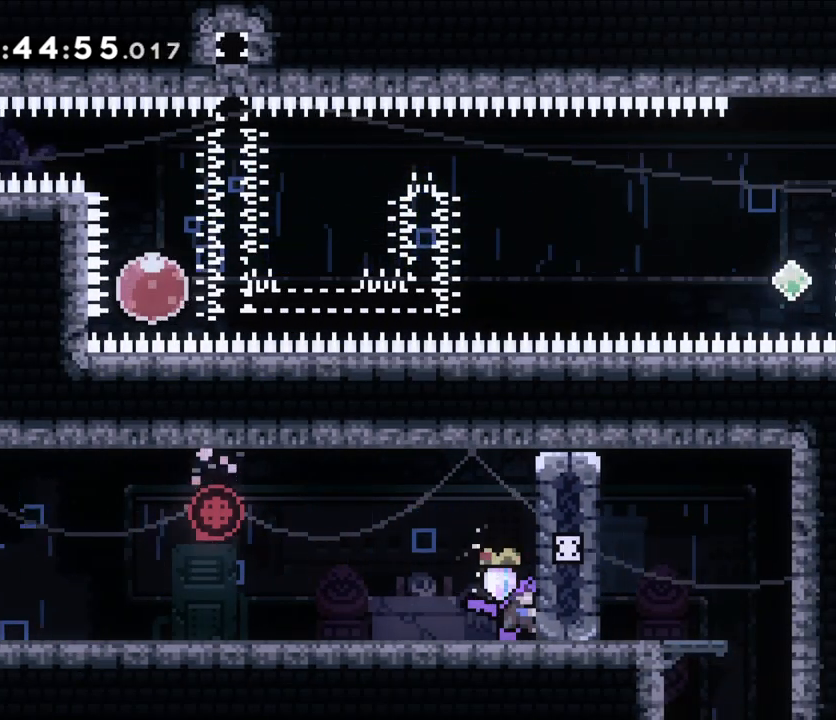
{"dt_ms": 500, "buttons": ["L2"], "left_stick": "center", "right_stick": "center", "events": []}
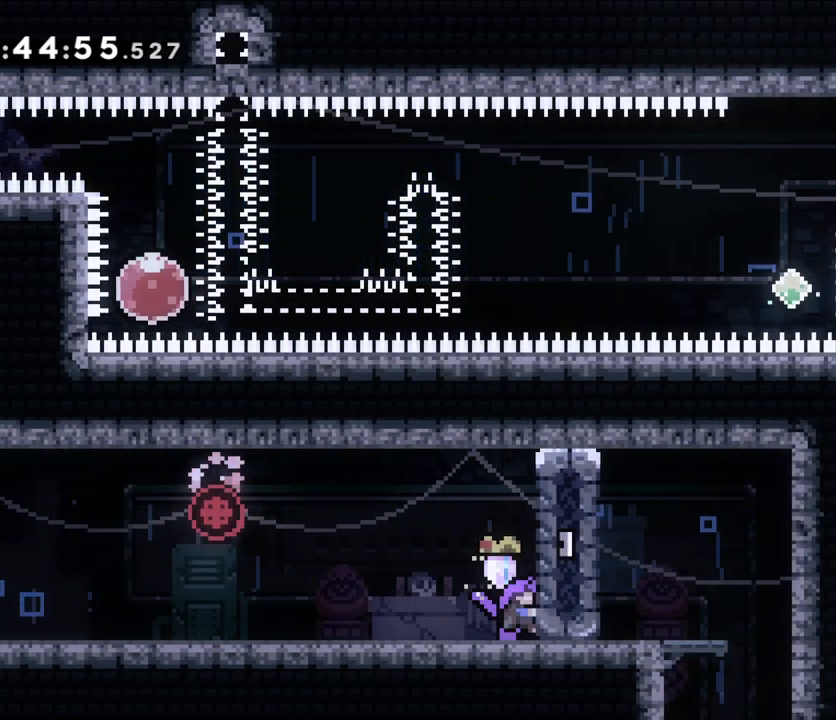
{"dt_ms": 500, "buttons": ["L2"], "left_stick": "center", "right_stick": "center", "events": []}
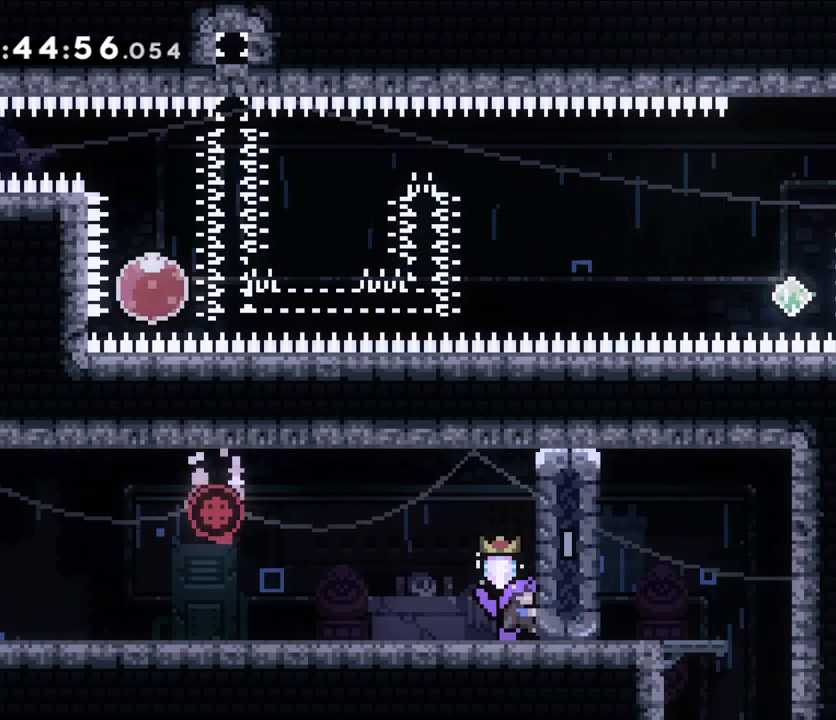
{"dt_ms": 500, "buttons": ["L2"], "left_stick": "center", "right_stick": "center", "events": []}
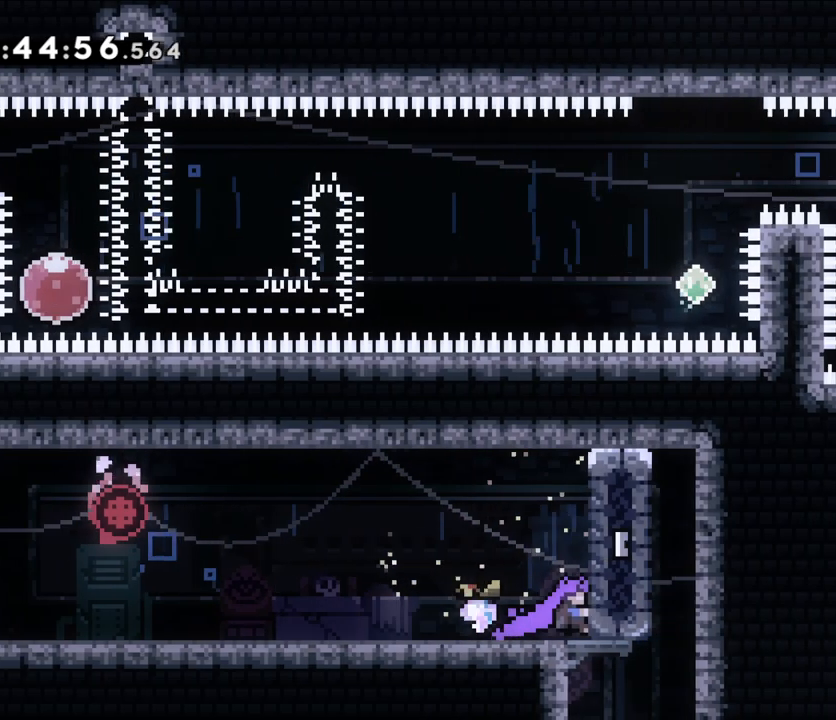
{"dt_ms": 500, "buttons": ["Y", "L2"], "left_stick": "down", "right_stick": "right"}
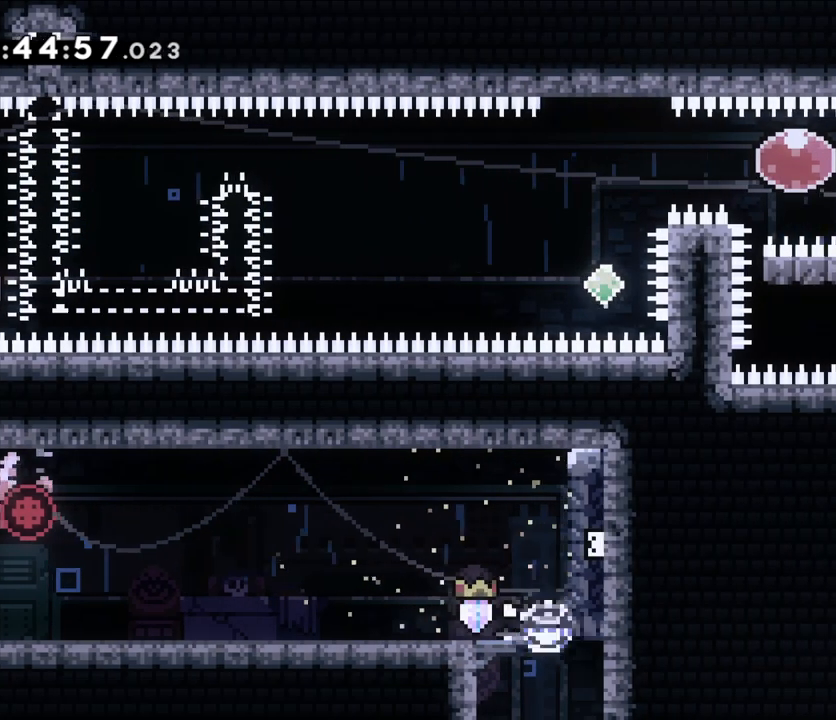
{"dt_ms": 1000, "buttons": [], "left_stick": "center", "right_stick": "center"}
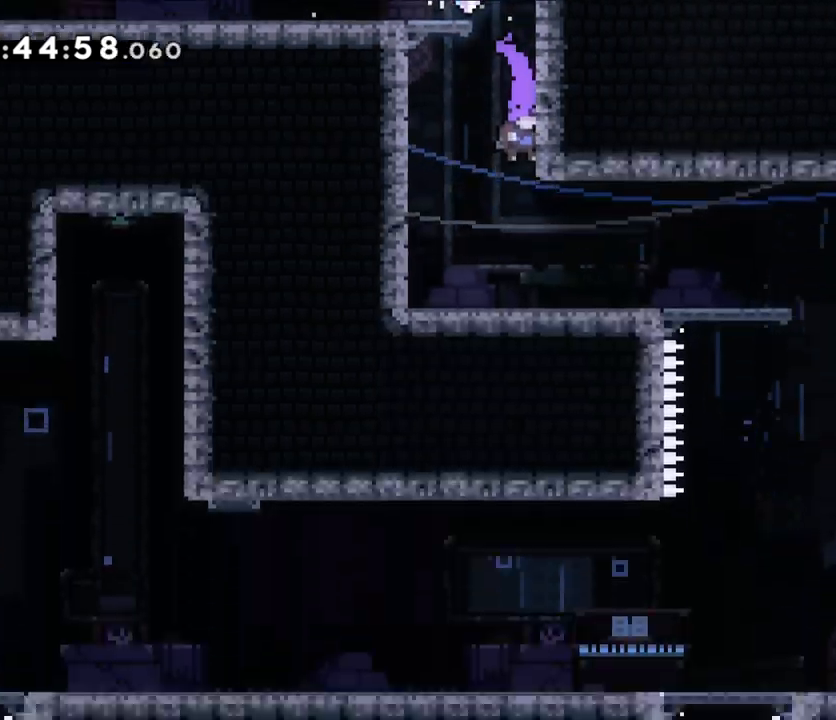
{"dt_ms": 500, "buttons": [], "left_stick": "center", "right_stick": "center", "events": []}